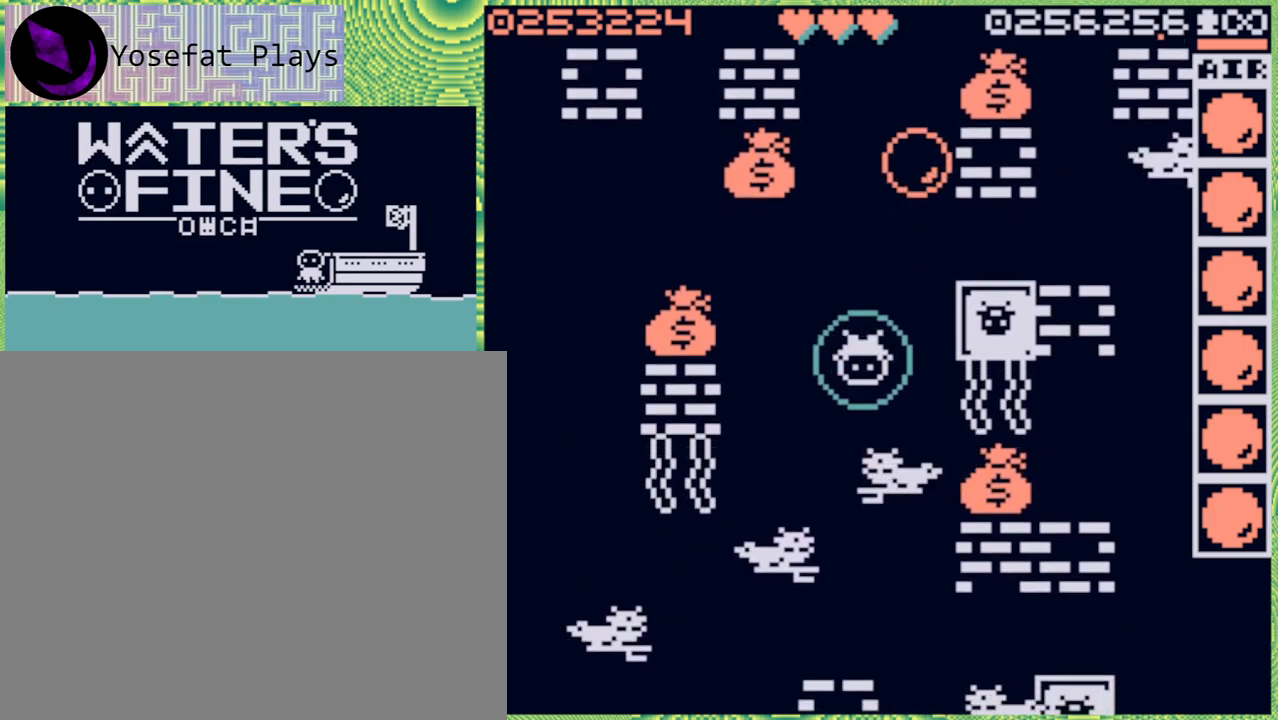
Gameplay with a controller (Nintendo layout); each line is a JSON object with the inputs held at the frame after it. "events" lists button and stick changes between this image and that frame as [ms after this image, input, new state], when the widget could be followed in between. Not read: L3 R3.
{"buttons": [], "left_stick": "up", "right_stick": "center", "events": [[400, "left_stick", "up"]]}
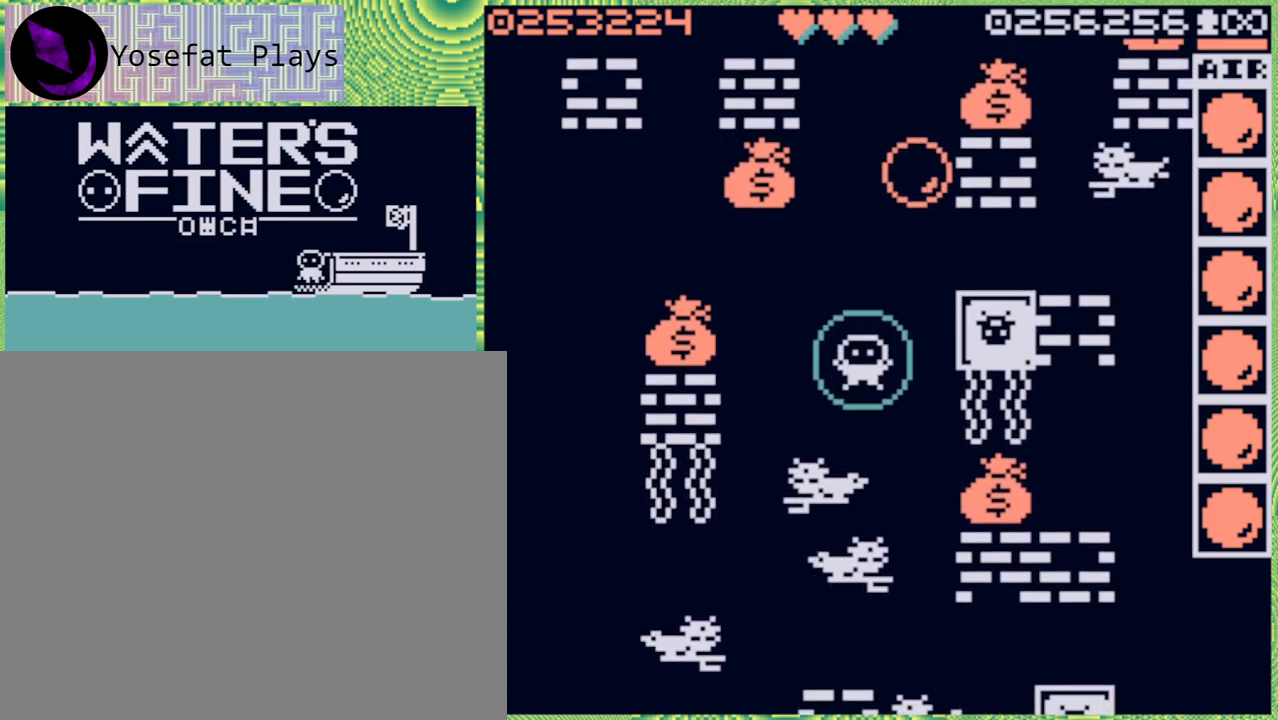
{"buttons": [], "left_stick": "center", "right_stick": "center", "events": [[33, "left_stick", "center"], [200, "left_stick", "up"], [367, "left_stick", "center"]]}
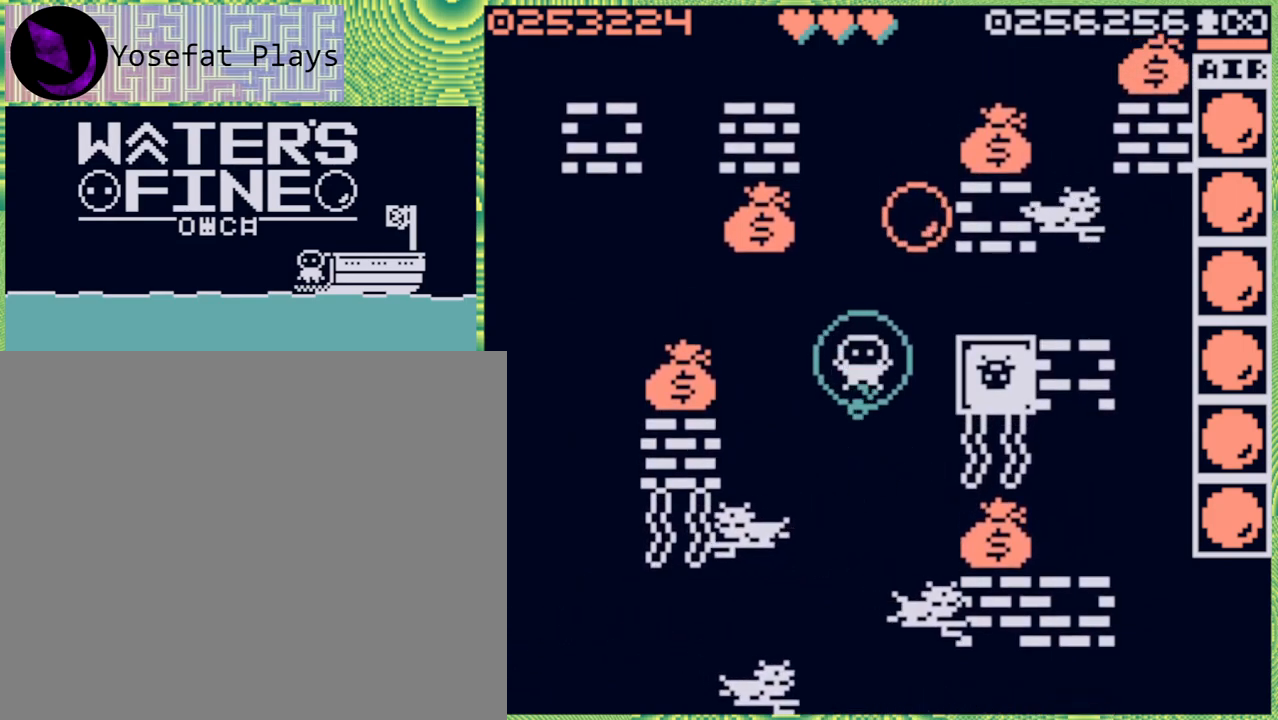
{"buttons": [], "left_stick": "center", "right_stick": "center", "events": [[200, "left_stick", "left"], [367, "left_stick", "center"]]}
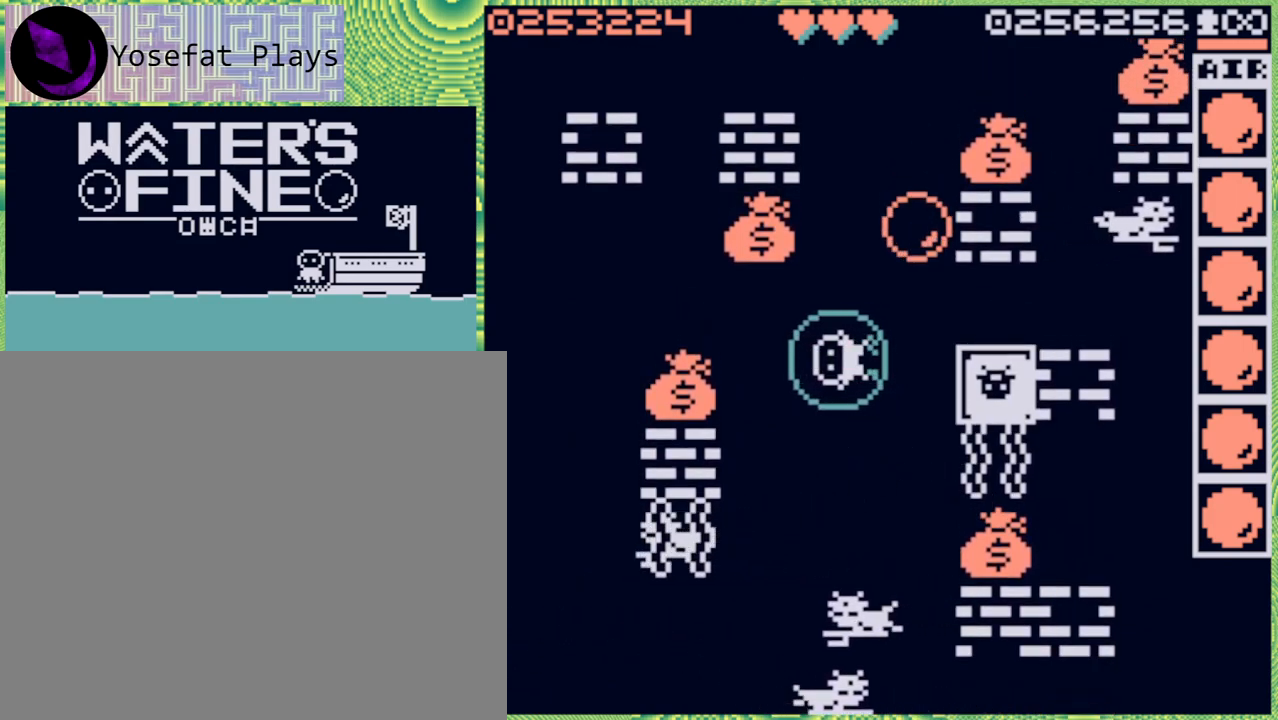
{"buttons": [], "left_stick": "center", "right_stick": "center", "events": [[317, "left_stick", "up"], [500, "left_stick", "center"]]}
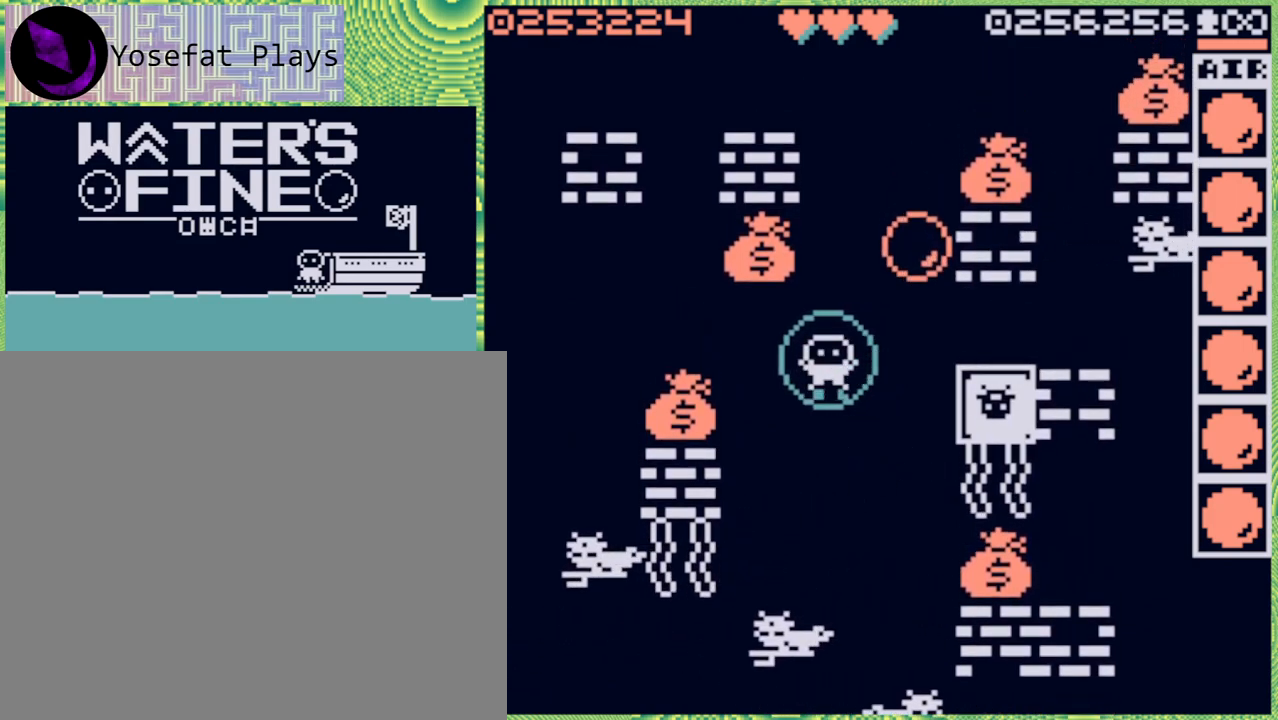
{"buttons": [], "left_stick": "up", "right_stick": "center", "events": [[200, "left_stick", "left"], [433, "left_stick", "up"]]}
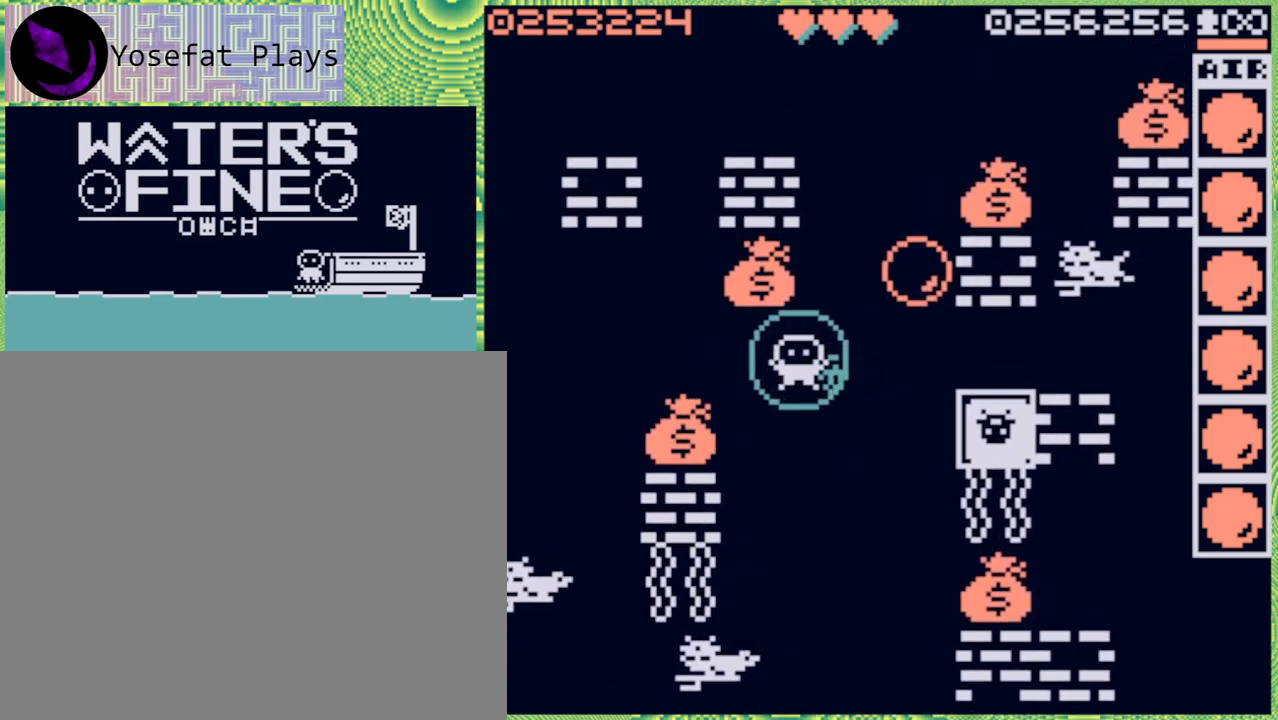
{"buttons": [], "left_stick": "up", "right_stick": "center", "events": [[183, "left_stick", "center"], [383, "left_stick", "up"]]}
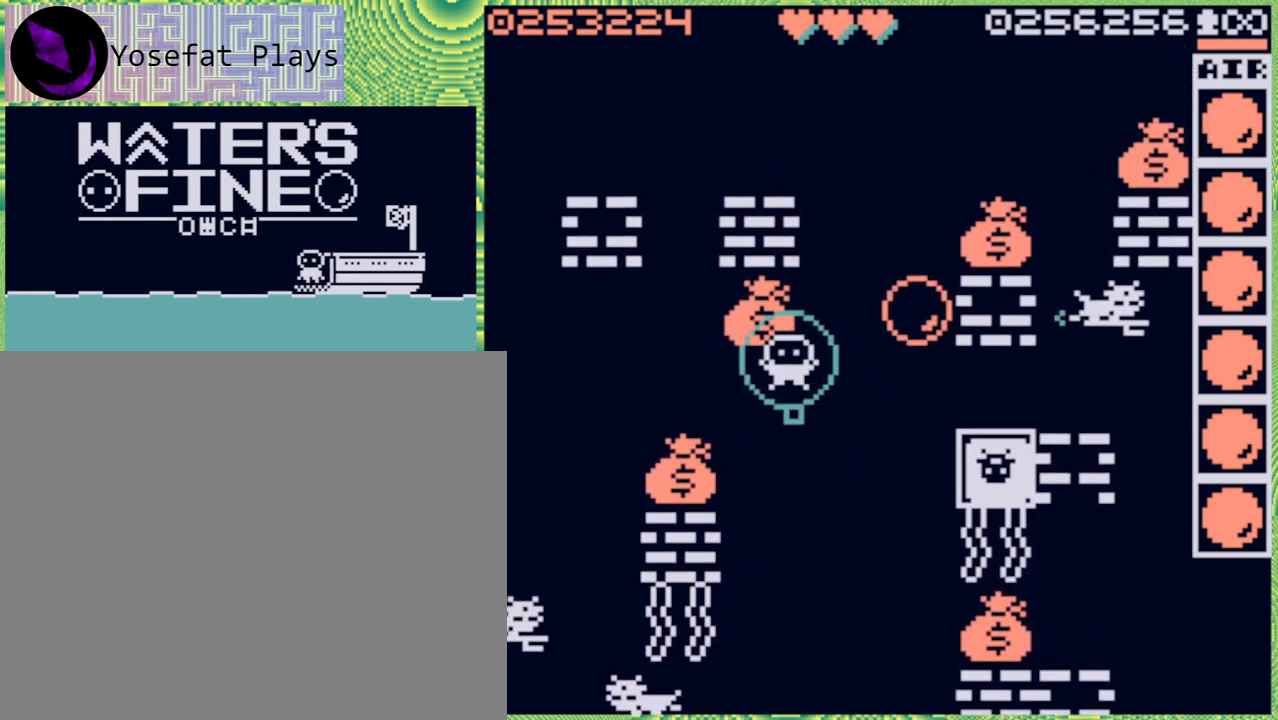
{"buttons": [], "left_stick": "down", "right_stick": "center", "events": [[17, "left_stick", "center"], [300, "left_stick", "down-right"], [367, "left_stick", "down"]]}
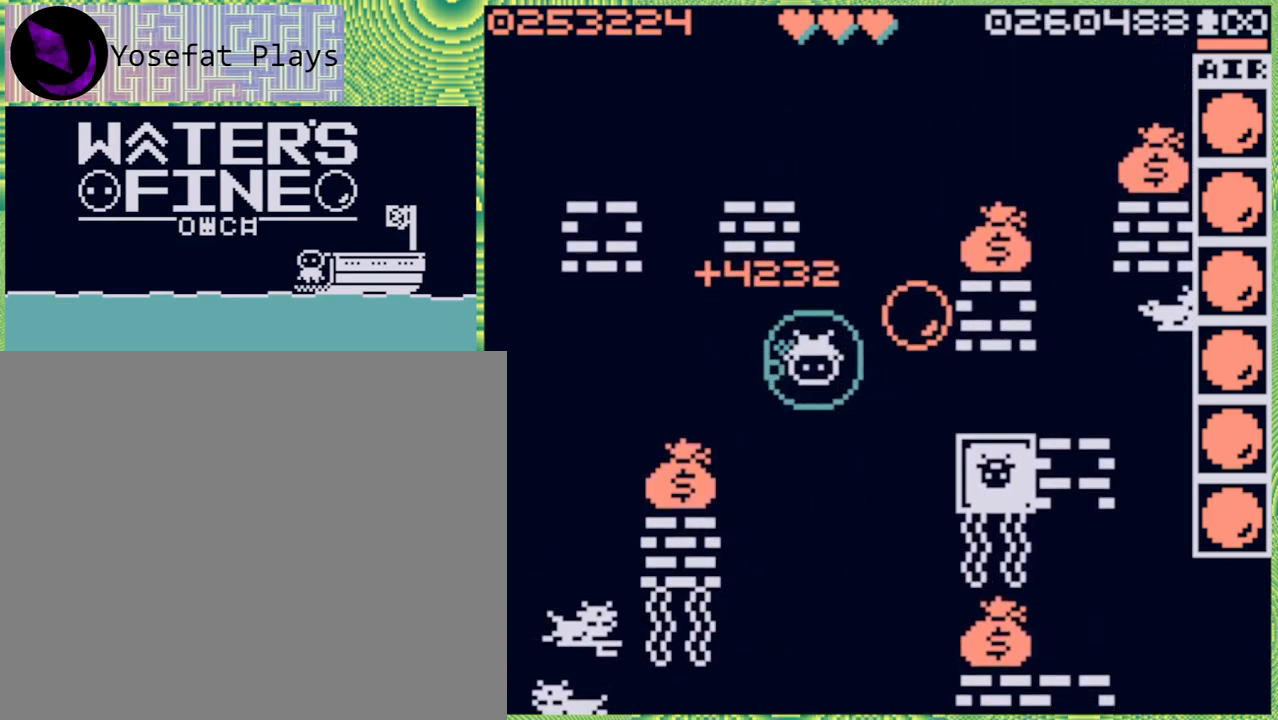
{"buttons": [], "left_stick": "center", "right_stick": "center", "events": [[83, "left_stick", "center"], [217, "left_stick", "down"], [367, "left_stick", "center"]]}
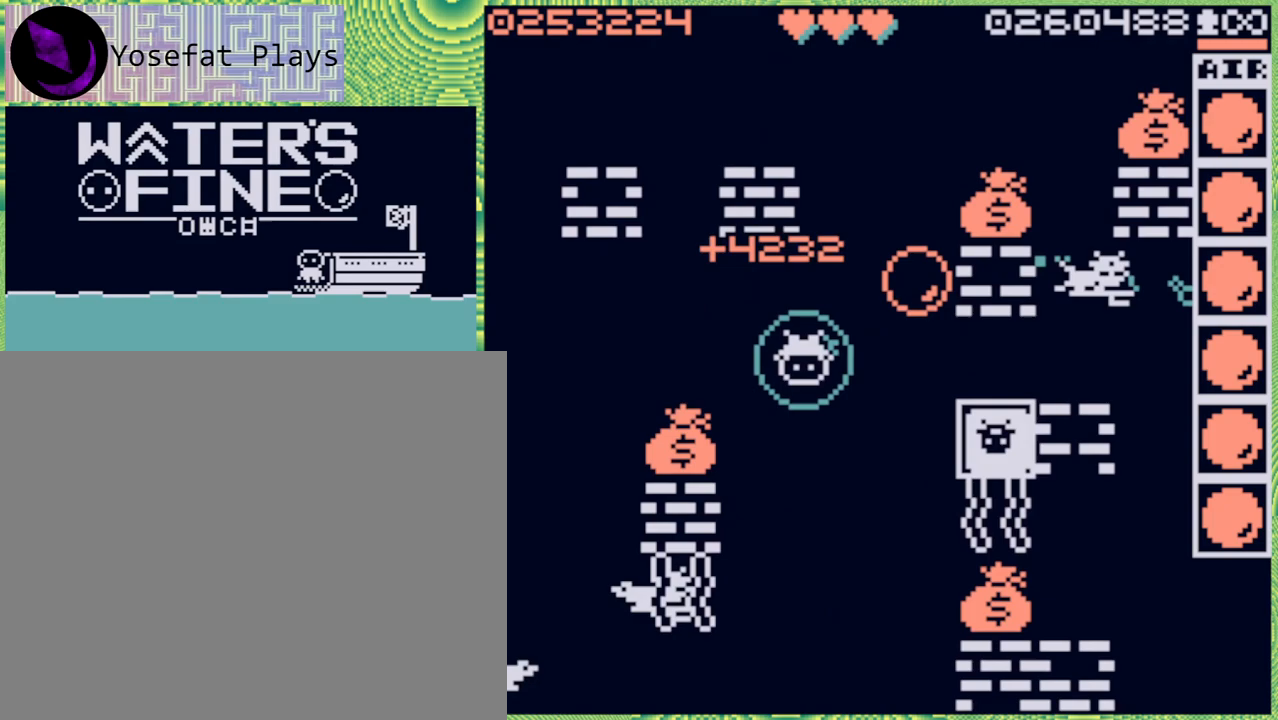
{"buttons": [], "left_stick": "center", "right_stick": "center", "events": [[350, "X", "down"], [500, "X", "up"]]}
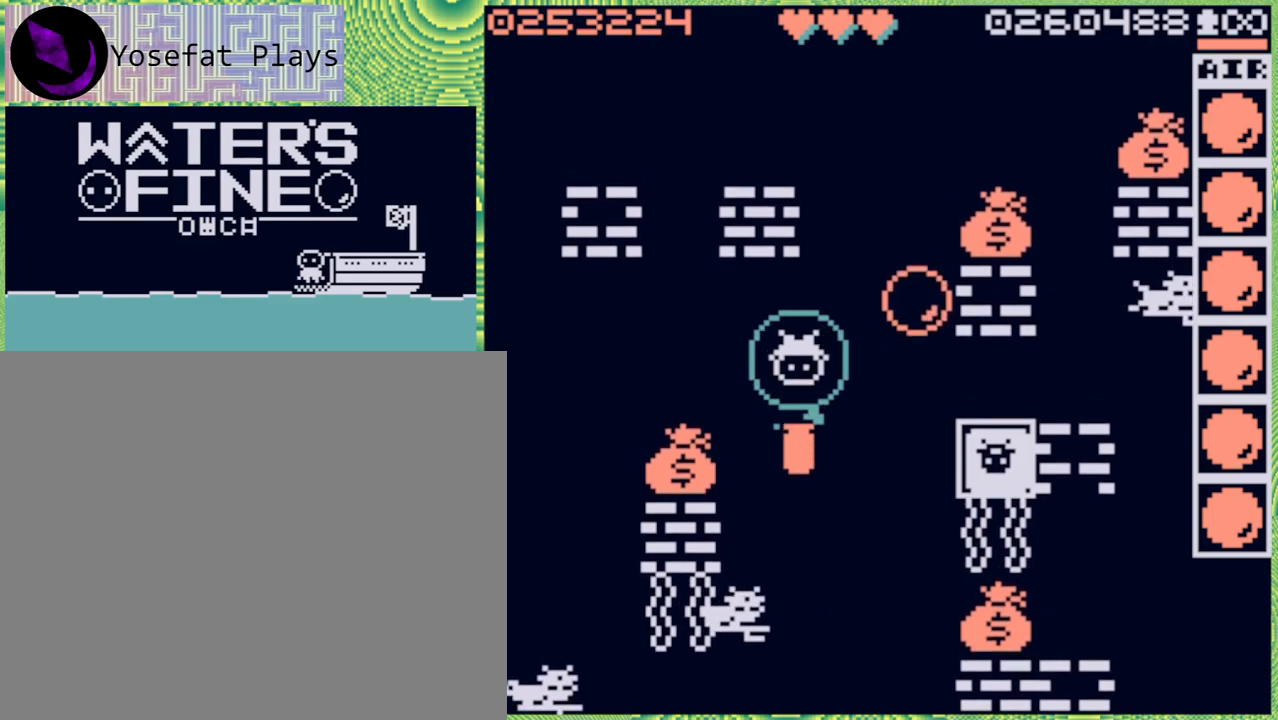
{"buttons": [], "left_stick": "center", "right_stick": "center", "events": [[117, "X", "down"], [233, "X", "up"]]}
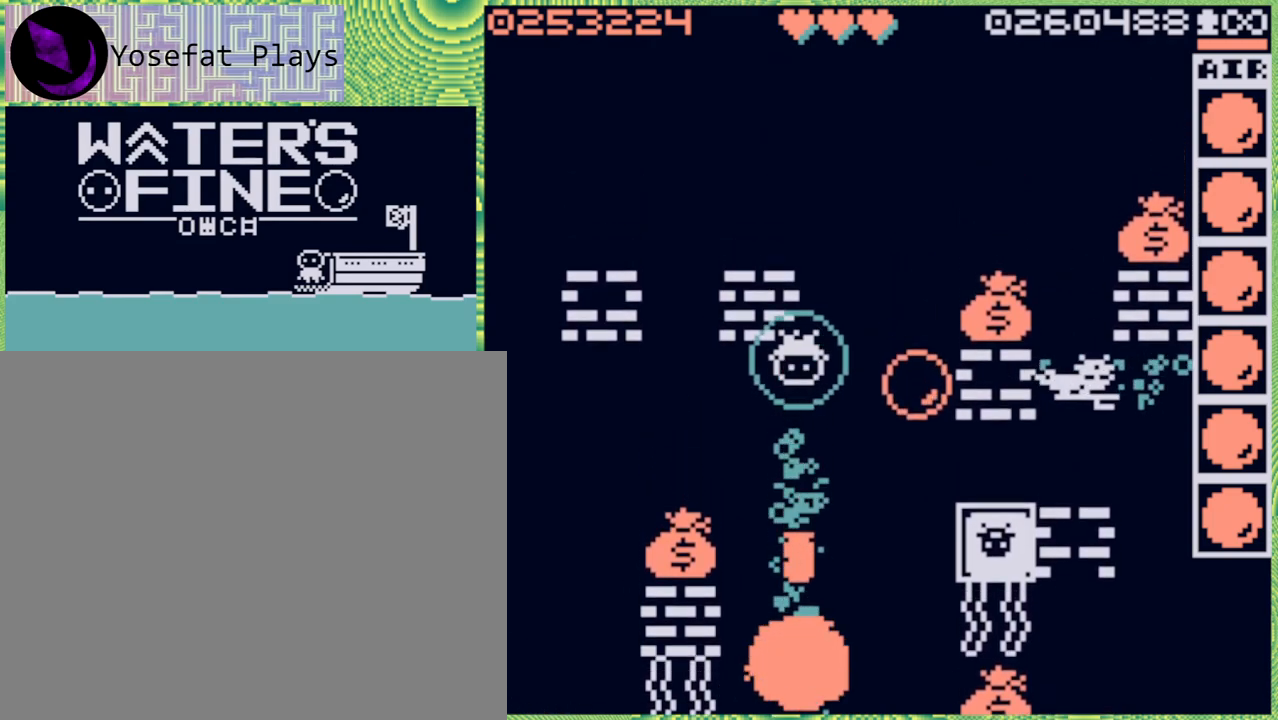
{"buttons": [], "left_stick": "down", "right_stick": "center", "events": [[50, "left_stick", "down"], [183, "X", "down"], [283, "X", "up"], [333, "X", "down"], [450, "X", "up"]]}
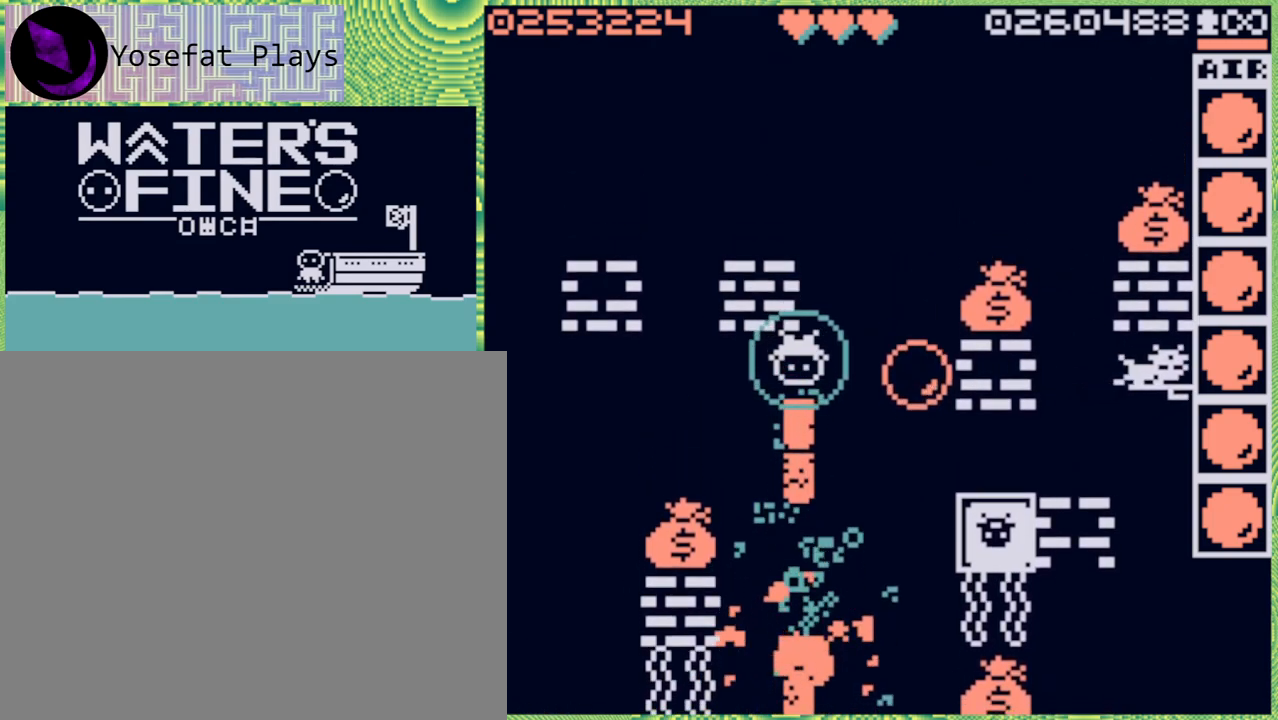
{"buttons": [], "left_stick": "down", "right_stick": "center", "events": [[383, "B", "down"], [500, "B", "up"]]}
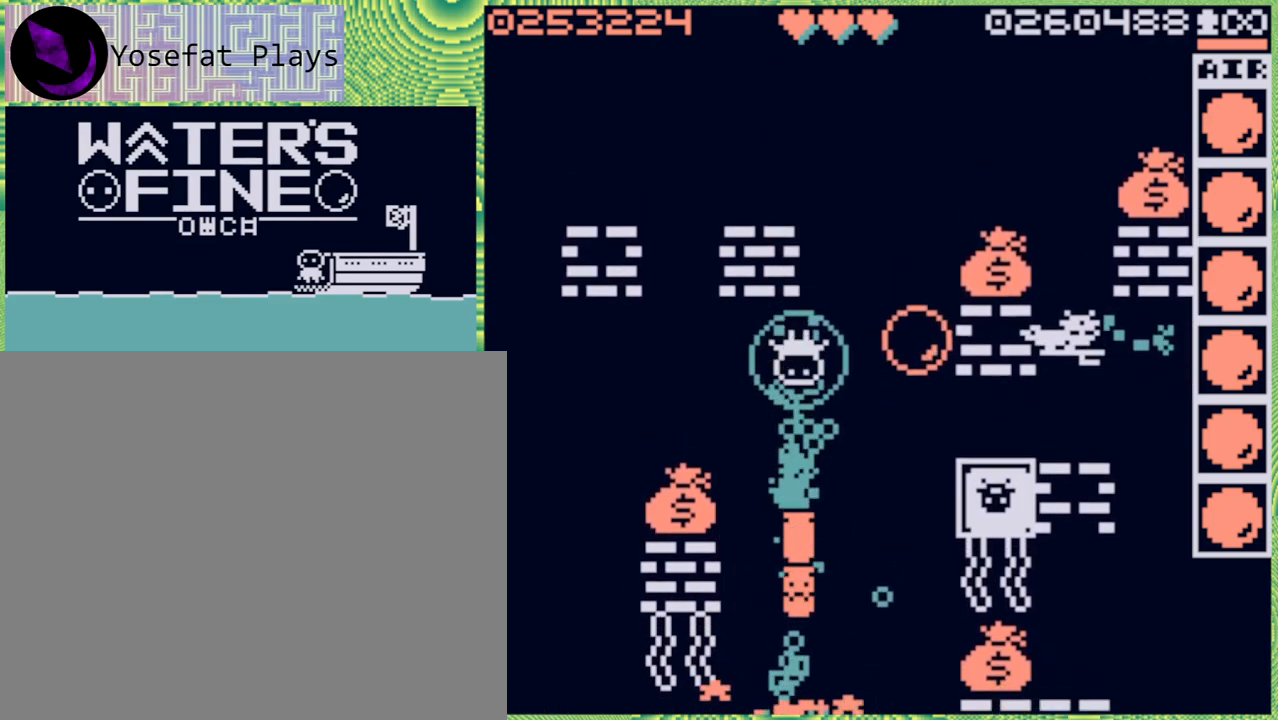
{"buttons": [], "left_stick": "center", "right_stick": "center", "events": [[267, "left_stick", "center"]]}
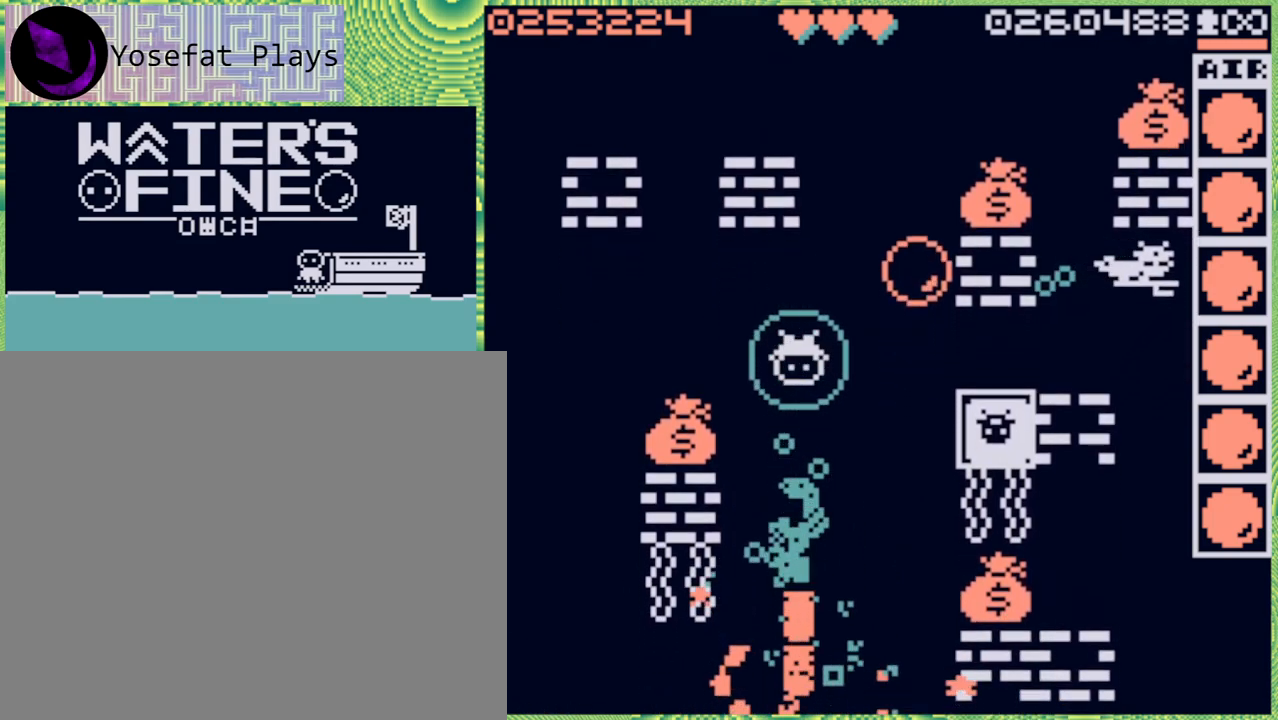
{"buttons": [], "left_stick": "down", "right_stick": "center", "events": [[100, "left_stick", "down"], [367, "B", "down"], [467, "B", "up"]]}
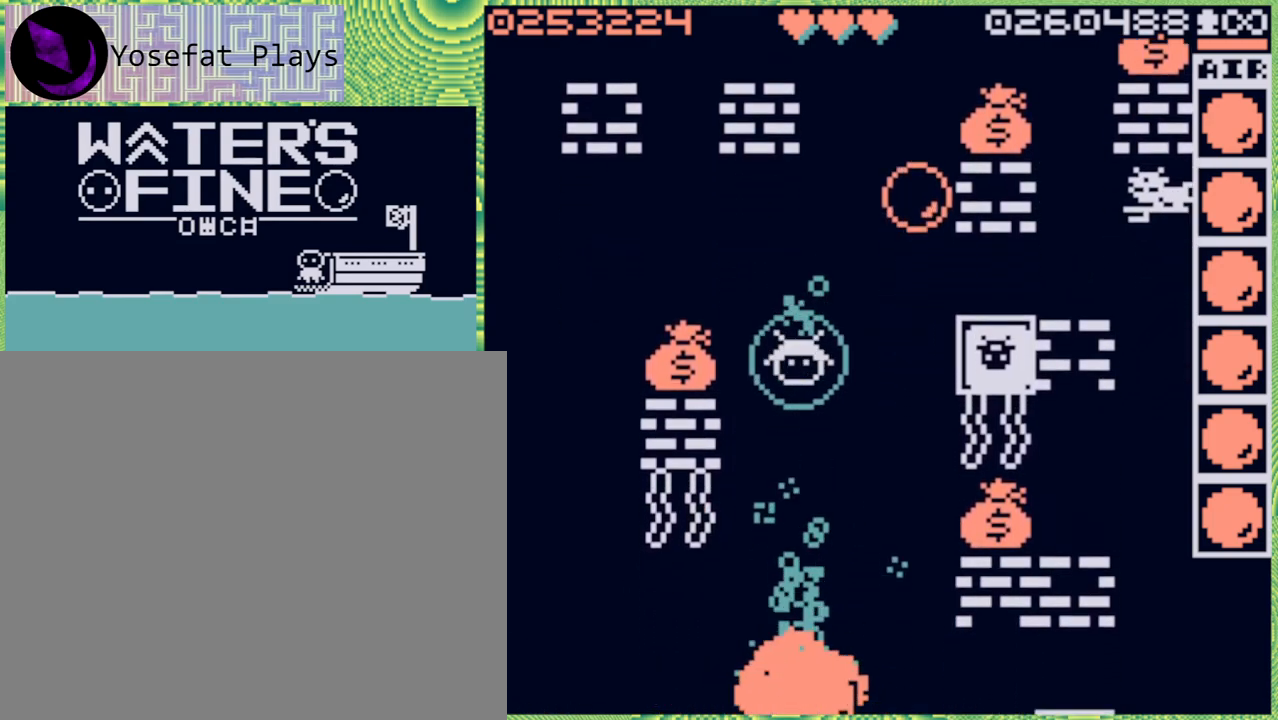
{"buttons": [], "left_stick": "right", "right_stick": "center", "events": [[150, "left_stick", "center"], [450, "left_stick", "right"]]}
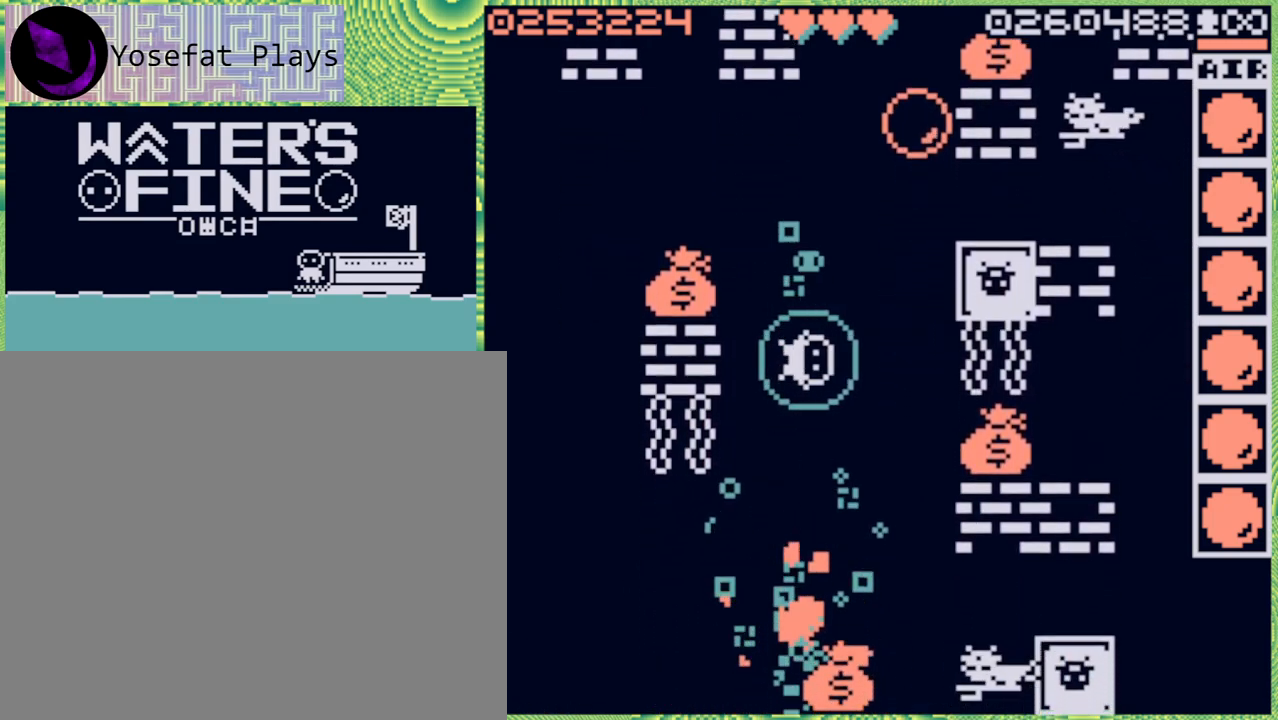
{"buttons": [], "left_stick": "down", "right_stick": "center", "events": [[67, "left_stick", "center"], [233, "left_stick", "down"], [367, "X", "down"], [450, "X", "up"]]}
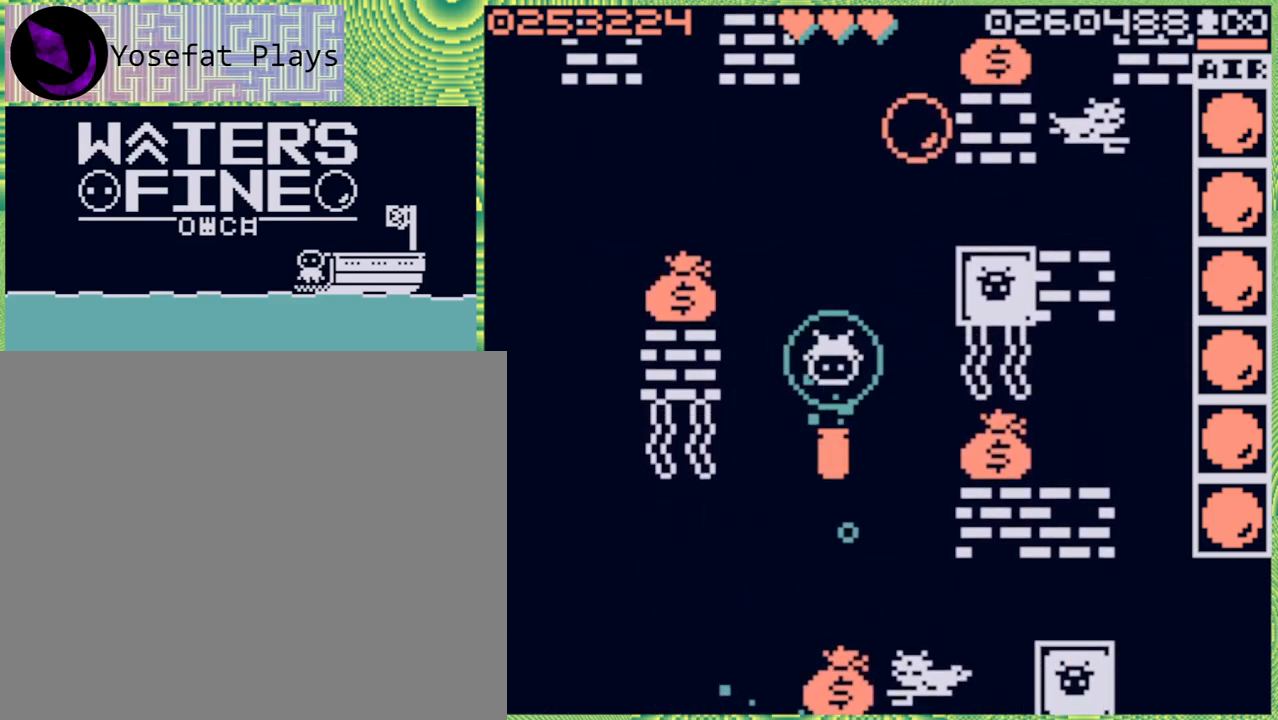
{"buttons": [], "left_stick": "down", "right_stick": "center", "events": [[17, "X", "down"], [83, "X", "up"], [167, "X", "down"], [250, "X", "up"]]}
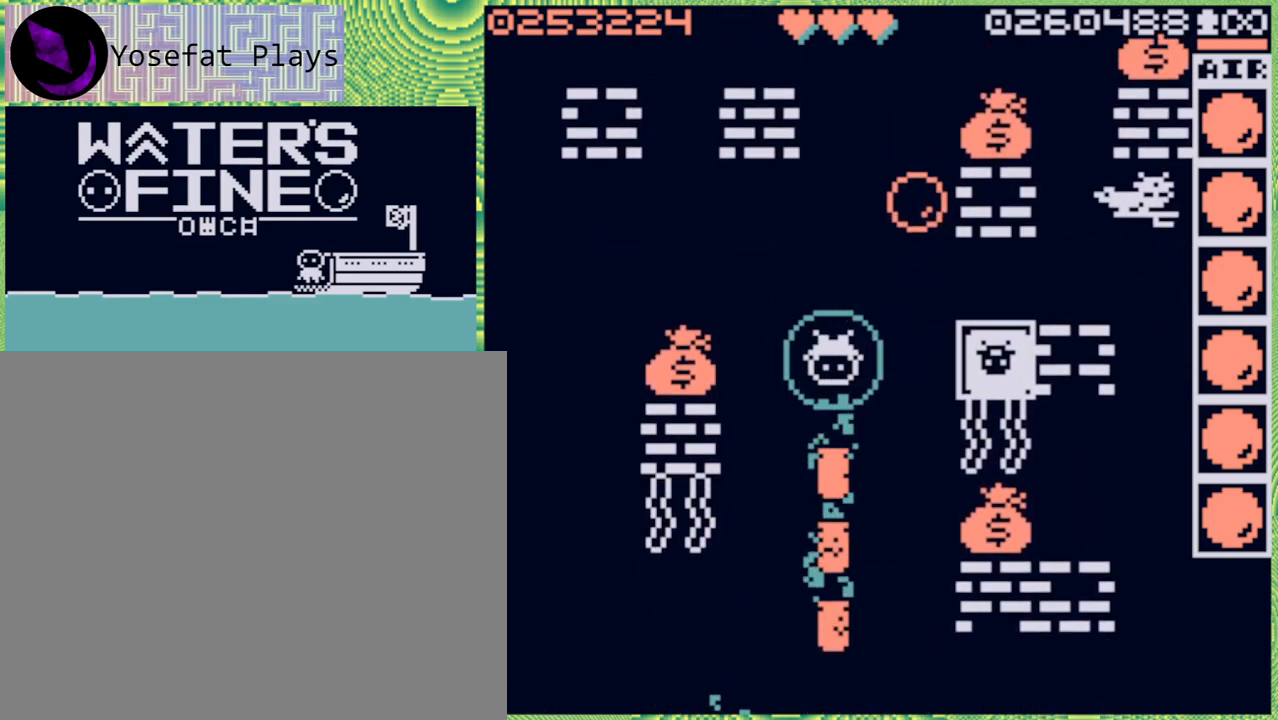
{"buttons": [], "left_stick": "down", "right_stick": "center", "events": [[33, "B", "down"], [133, "B", "up"]]}
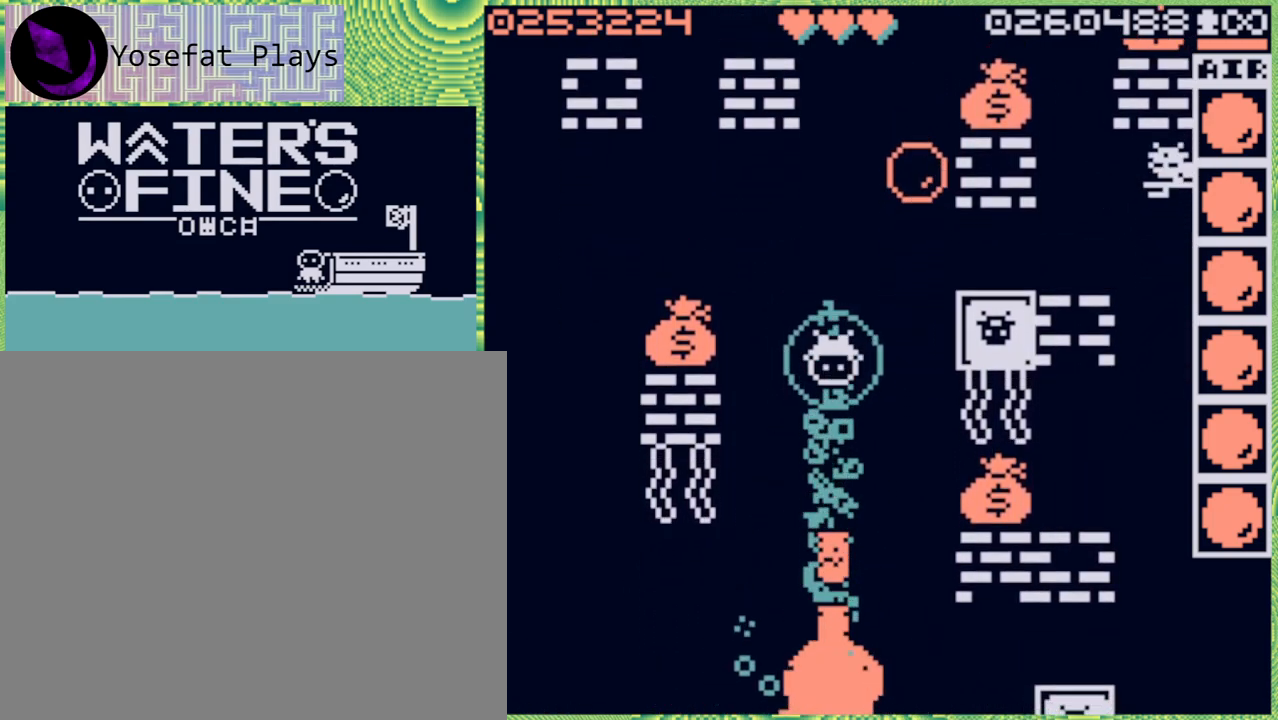
{"buttons": [], "left_stick": "down", "right_stick": "center", "events": [[217, "left_stick", "center"], [267, "left_stick", "down"], [350, "B", "down"], [417, "B", "up"]]}
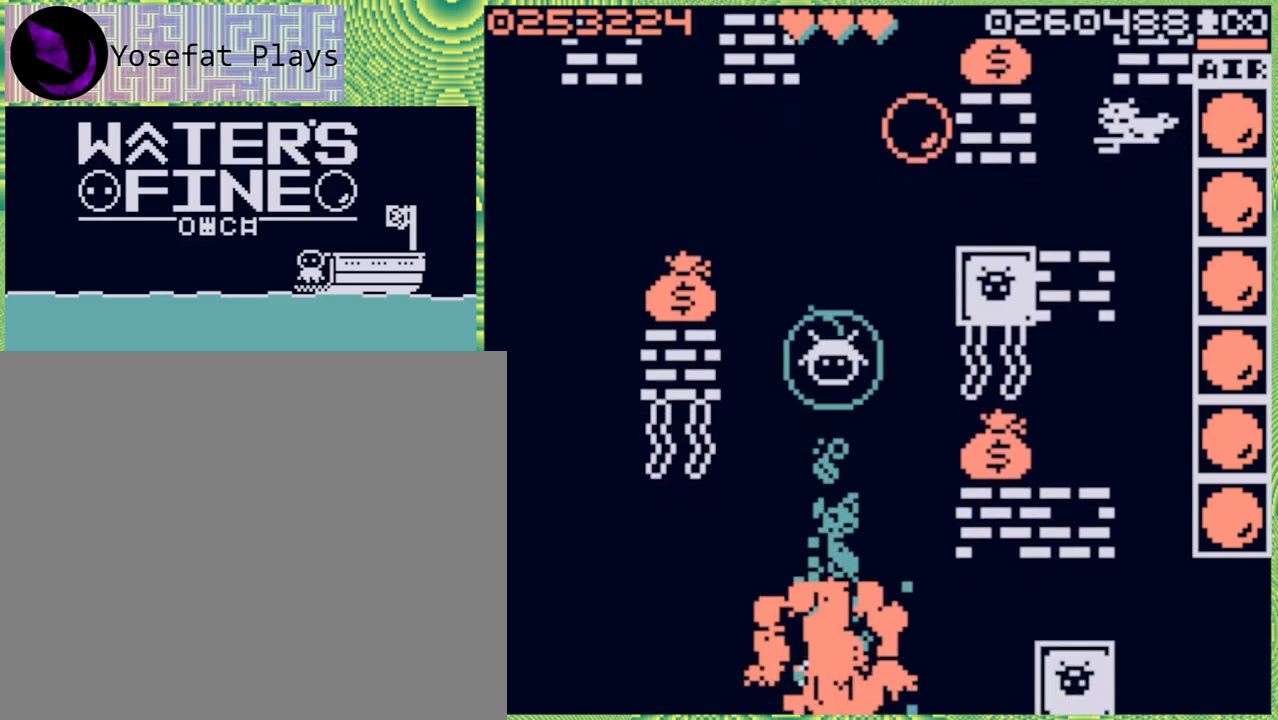
{"buttons": [], "left_stick": "center", "right_stick": "center", "events": [[283, "left_stick", "center"]]}
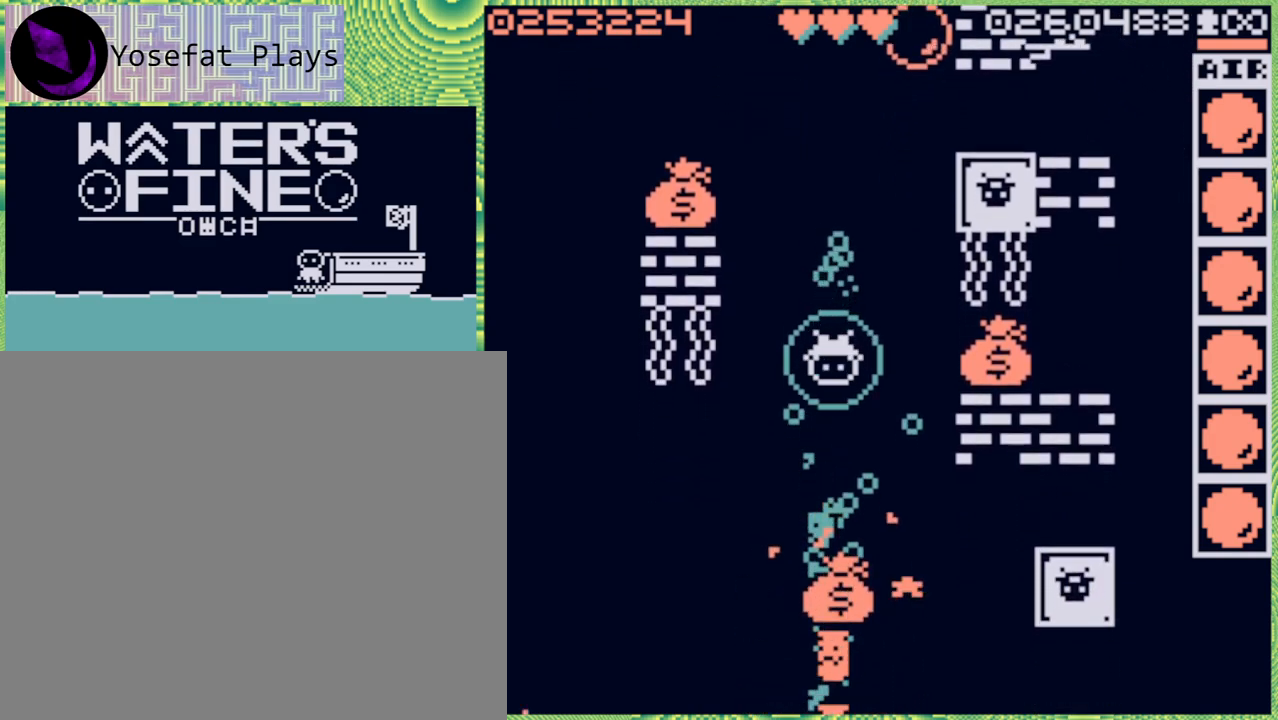
{"buttons": [], "left_stick": "down", "right_stick": "center", "events": [[50, "left_stick", "down"], [250, "B", "down"], [350, "B", "up"]]}
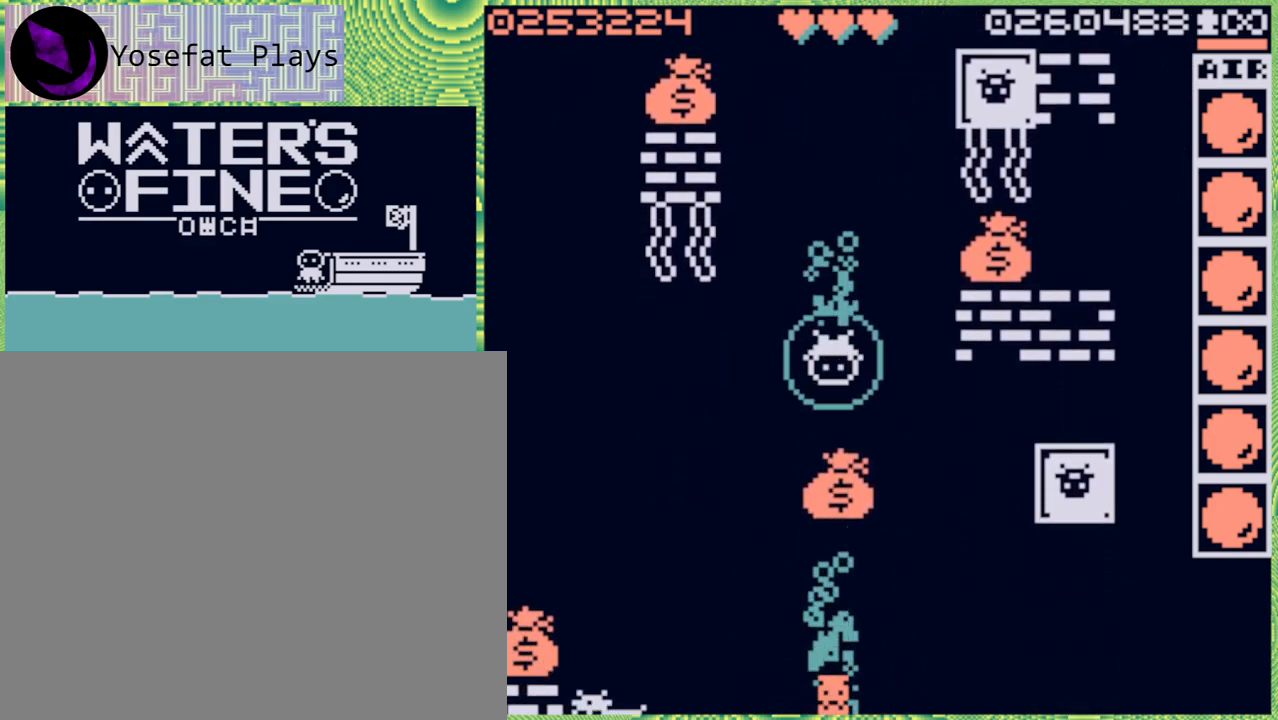
{"buttons": [], "left_stick": "down", "right_stick": "center", "events": []}
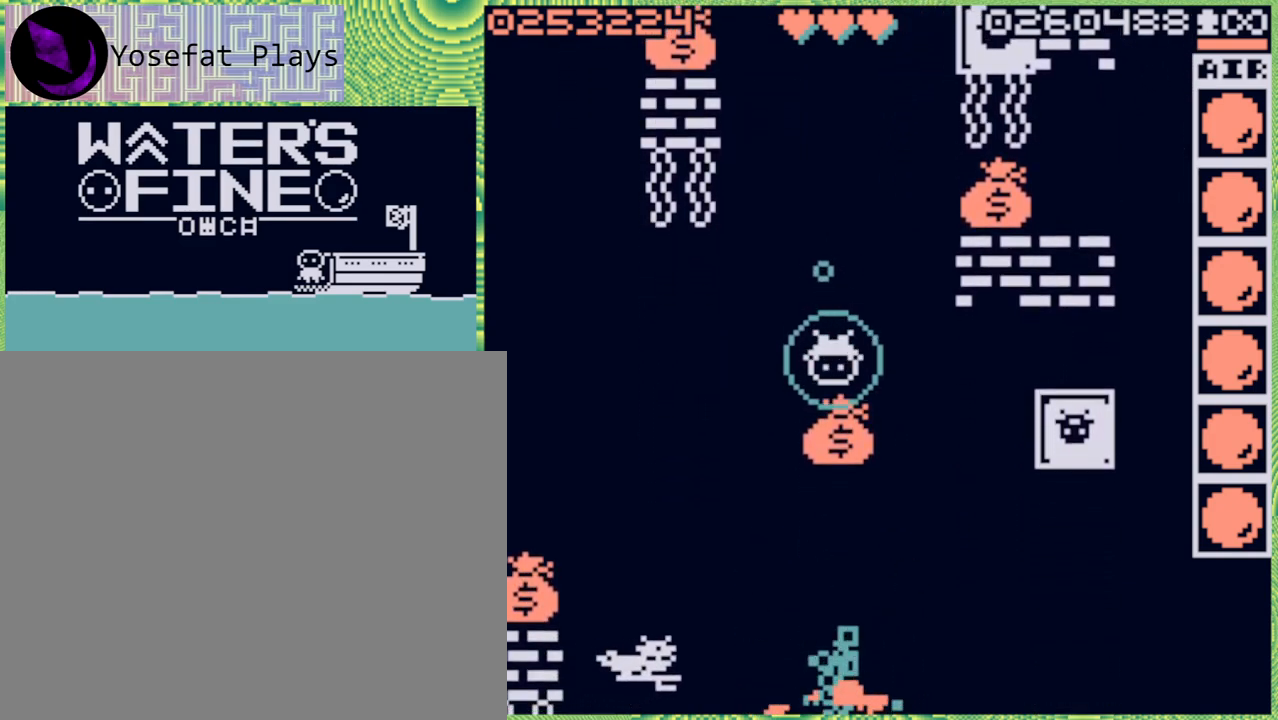
{"buttons": [], "left_stick": "down", "right_stick": "center", "events": [[267, "X", "down"], [300, "X", "up"], [400, "X", "down"], [450, "X", "up"]]}
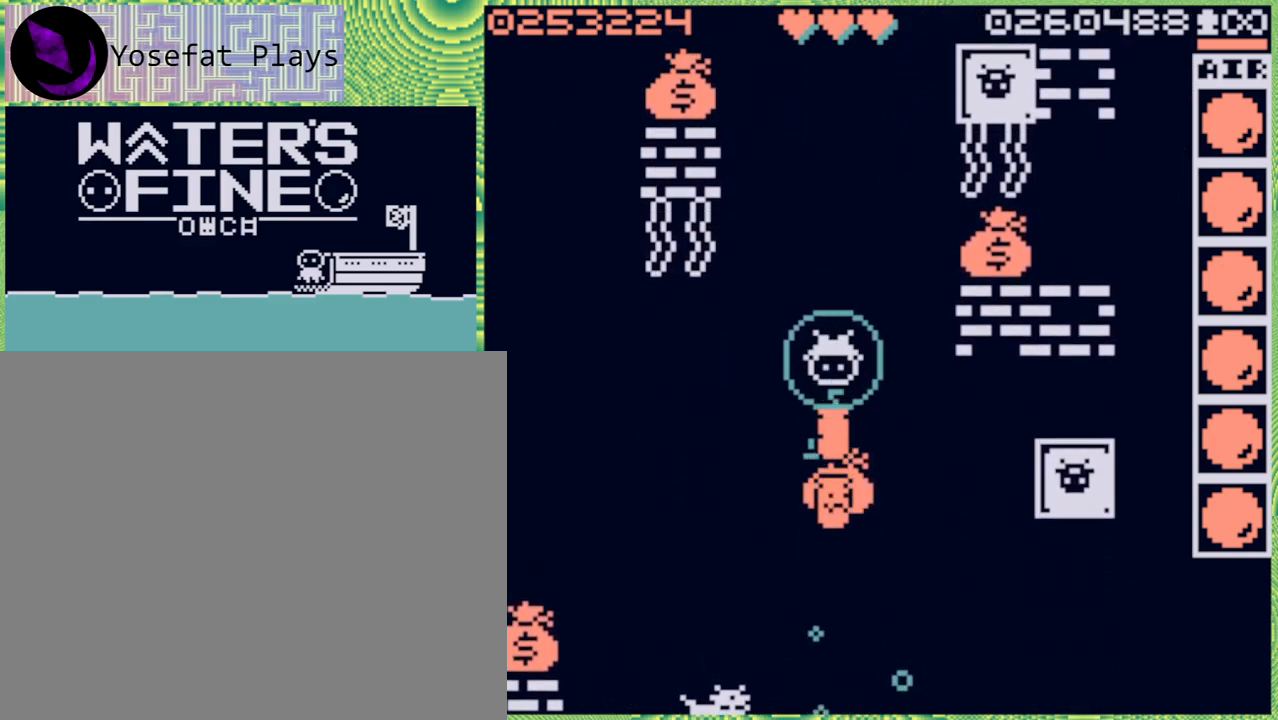
{"buttons": [], "left_stick": "down", "right_stick": "center", "events": [[17, "X", "down"], [100, "X", "up"], [233, "B", "down"], [333, "B", "up"], [400, "B", "down"], [500, "B", "up"]]}
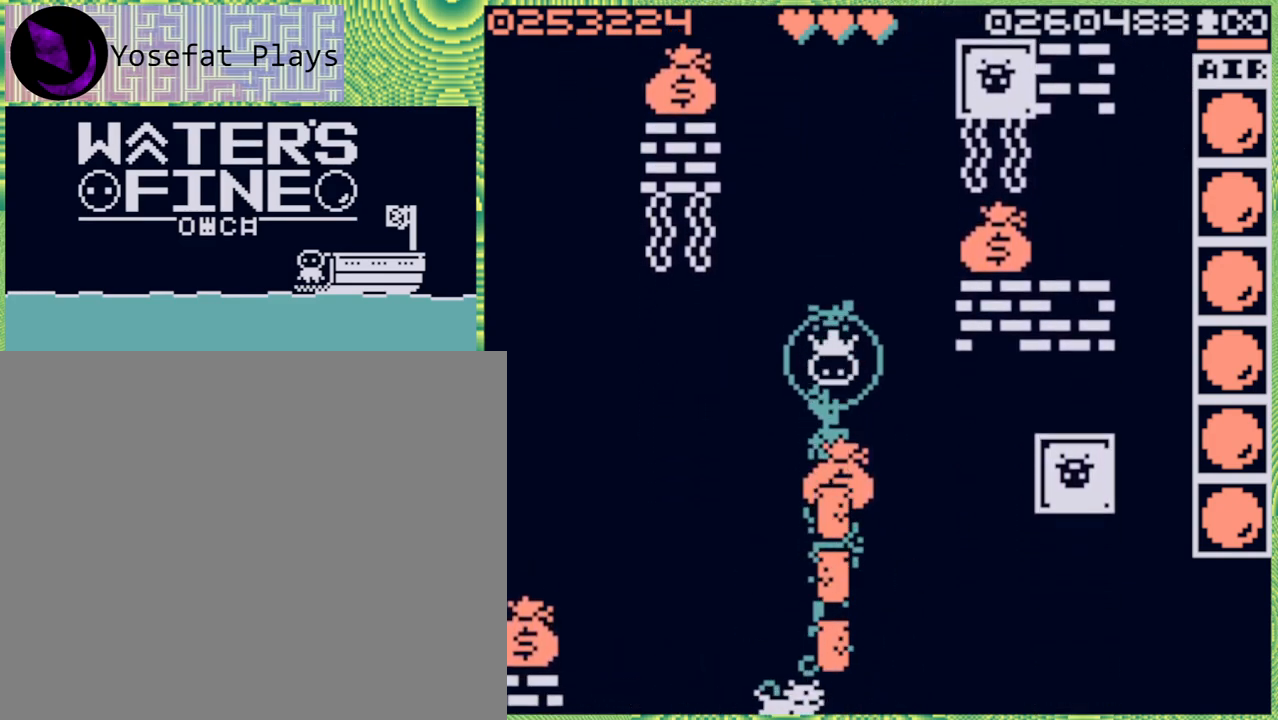
{"buttons": [], "left_stick": "down", "right_stick": "center", "events": []}
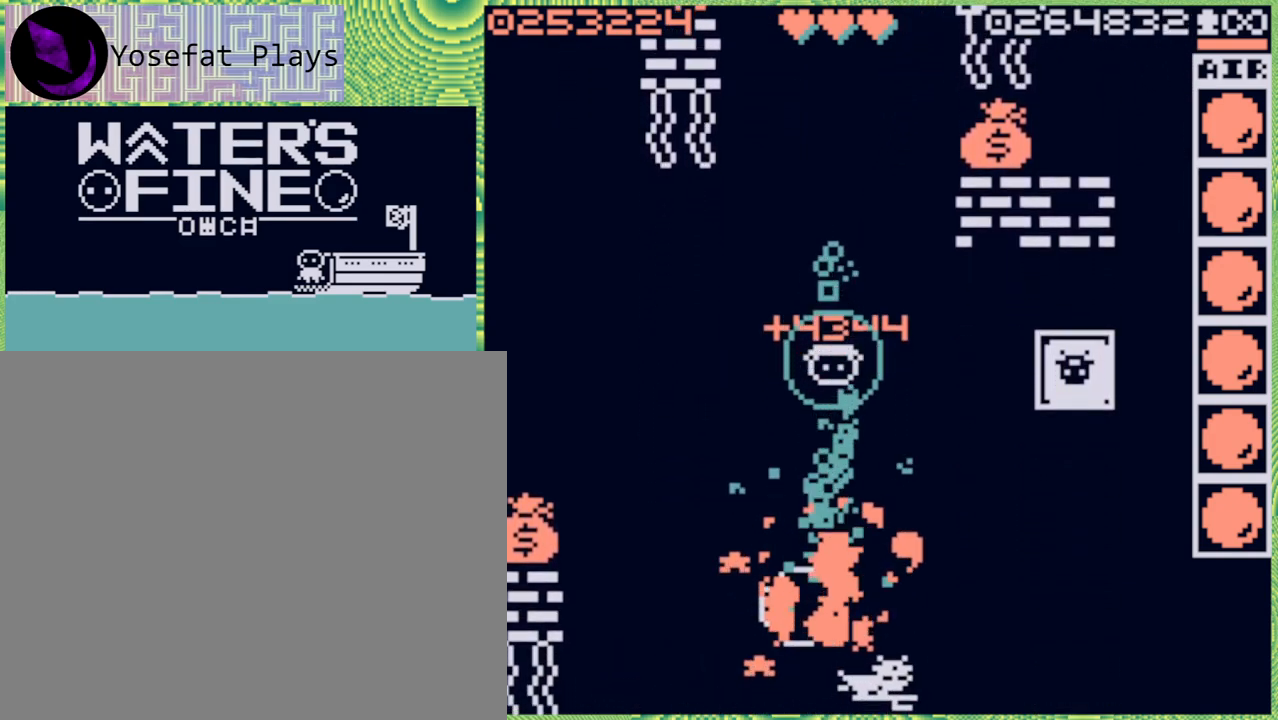
{"buttons": ["B"], "left_stick": "down", "right_stick": "center", "events": [[433, "B", "down"]]}
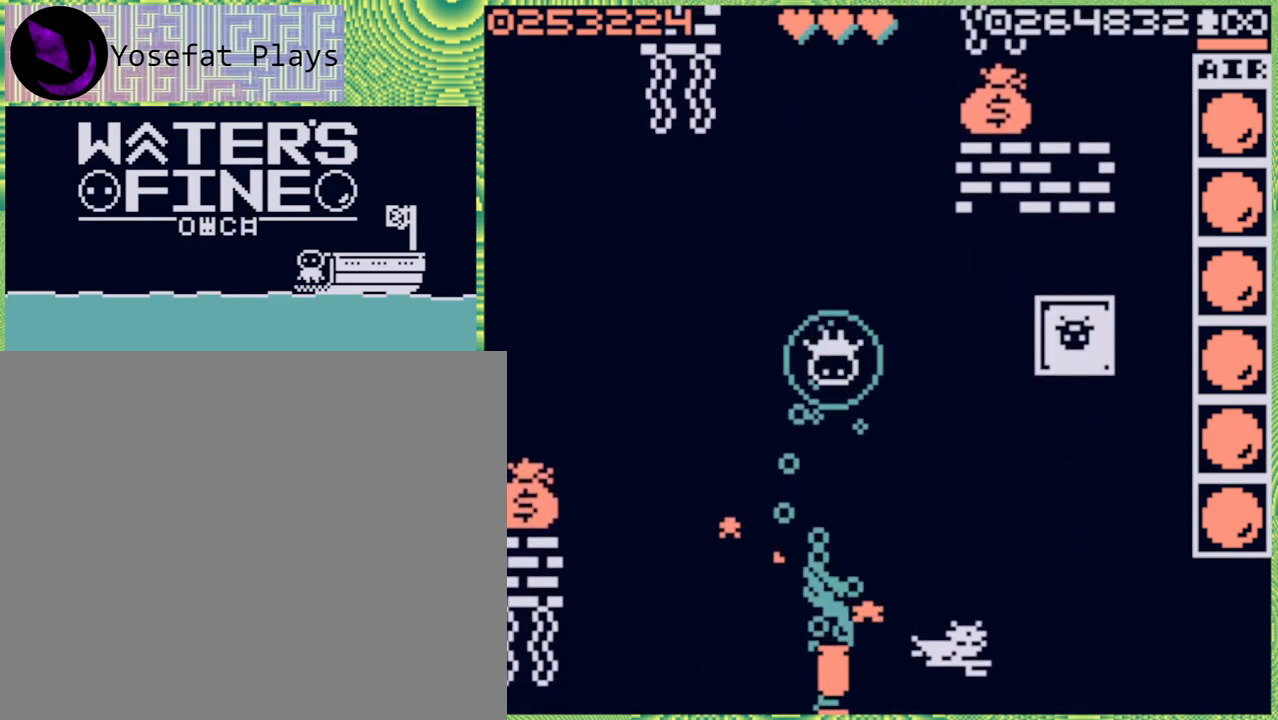
{"buttons": [], "left_stick": "center", "right_stick": "center", "events": [[50, "B", "up"], [300, "left_stick", "center"]]}
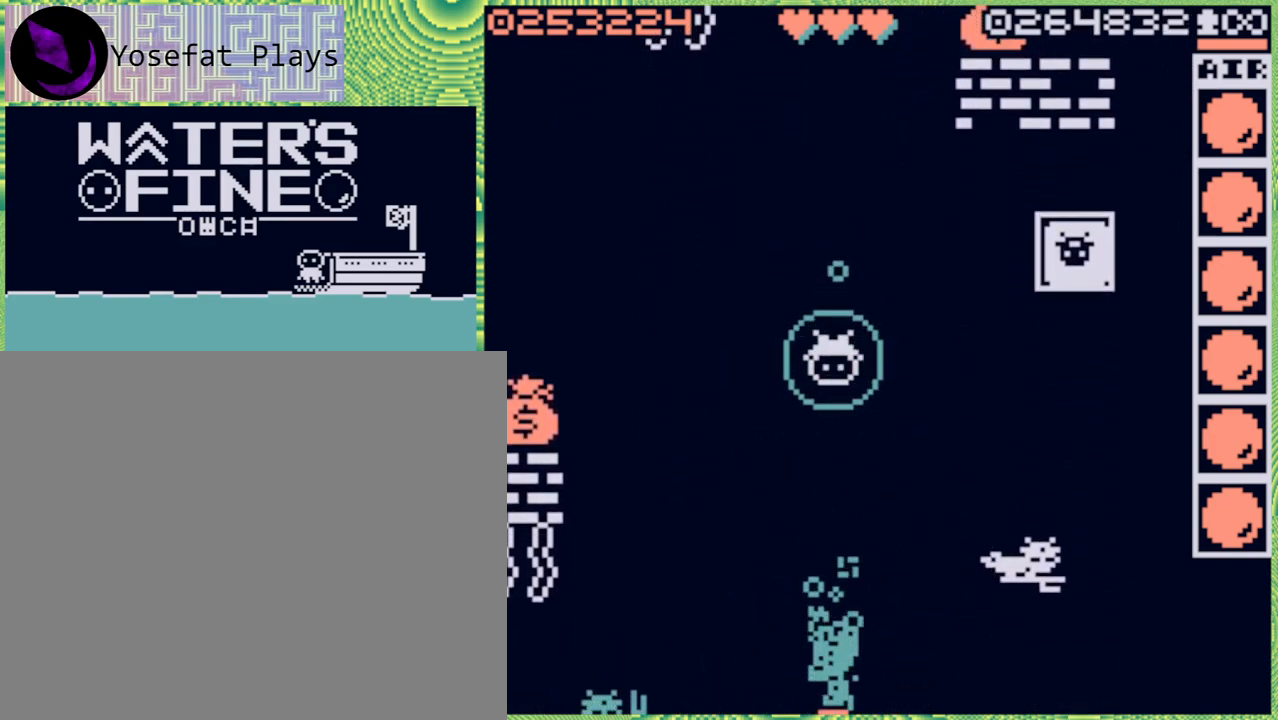
{"buttons": [], "left_stick": "center", "right_stick": "center", "events": []}
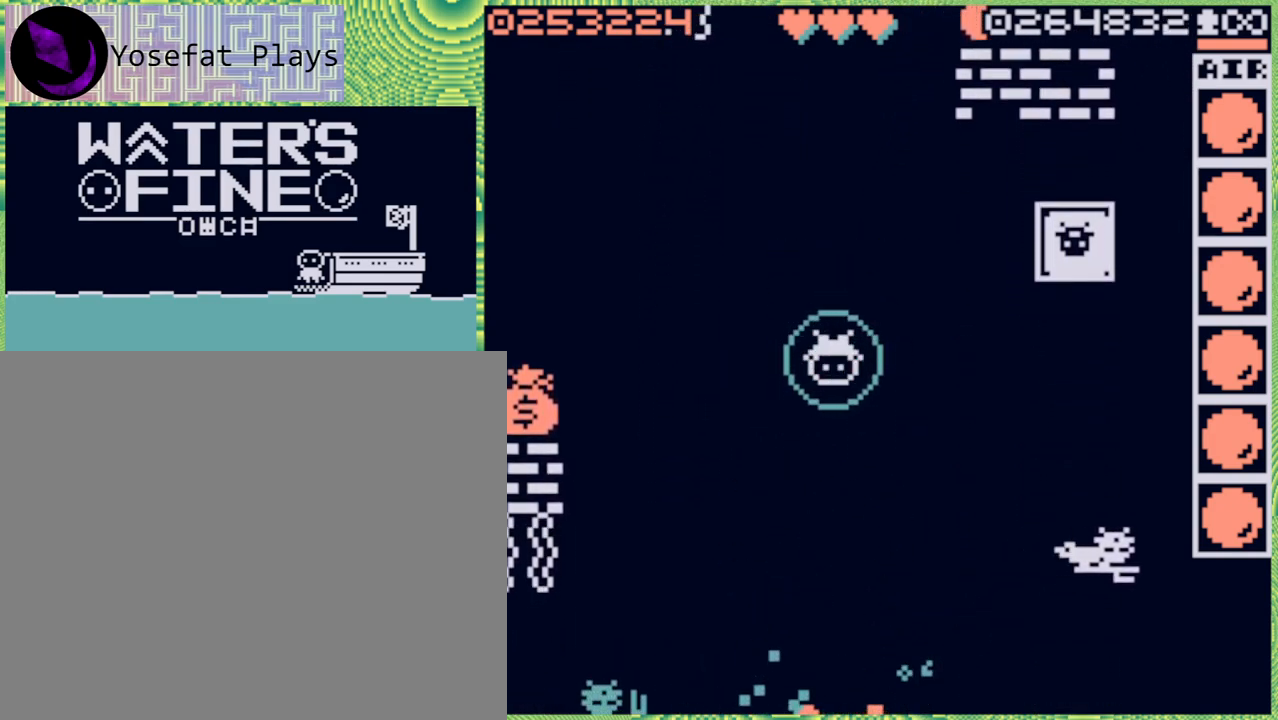
{"buttons": [], "left_stick": "center", "right_stick": "center", "events": []}
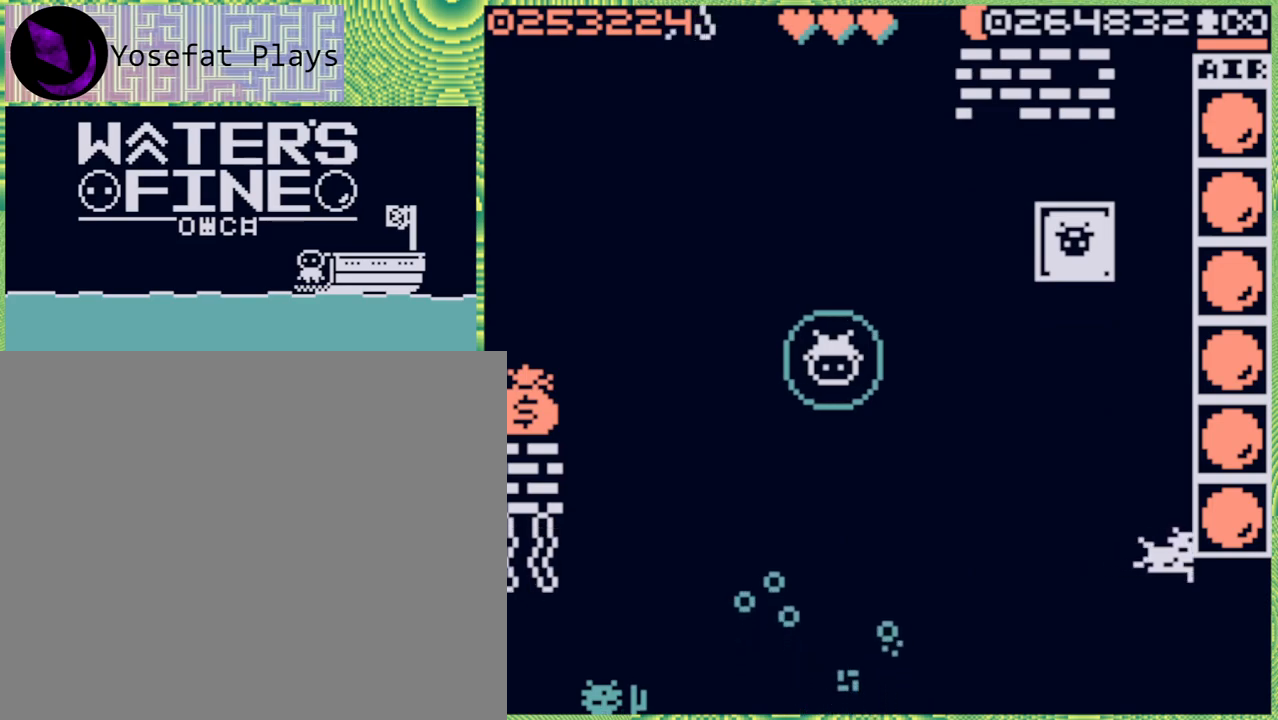
{"buttons": [], "left_stick": "center", "right_stick": "center", "events": []}